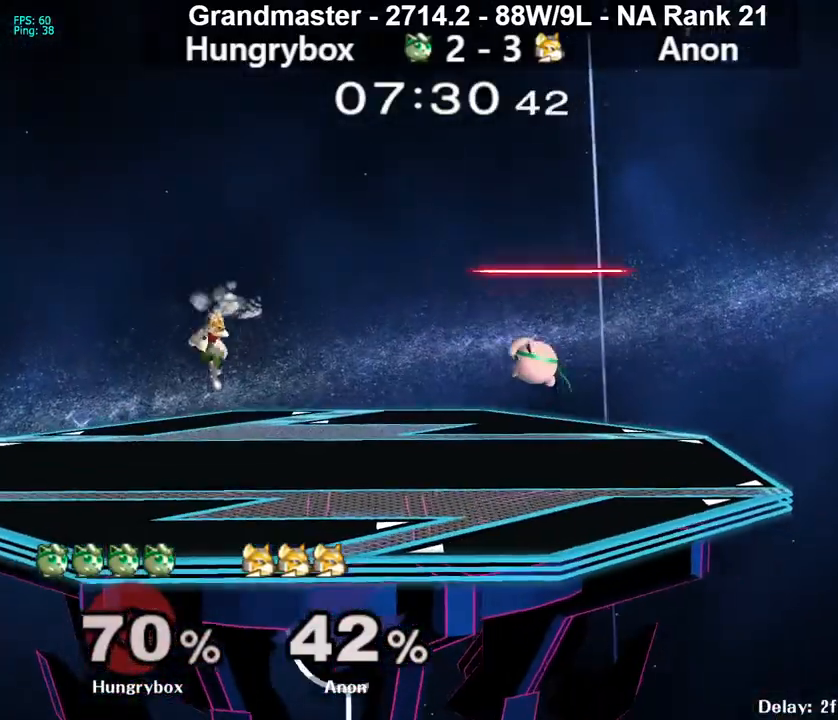
Gameplay with a controller (Nintendo layout); each line is a JSON object with the inputs held at the frame after it. "events" lists button and stick changes between this image and that frame as [ms after this image, input, new state], when the widget could be followed in between. Not read: L3 R3 START.
{"buttons": [], "left_stick": "up-left", "right_stick": "center", "events": [[17, "Z", "up"], [200, "left_stick", "down-left"], [300, "left_stick", "left"], [450, "left_stick", "up"], [500, "left_stick", "up-left"]]}
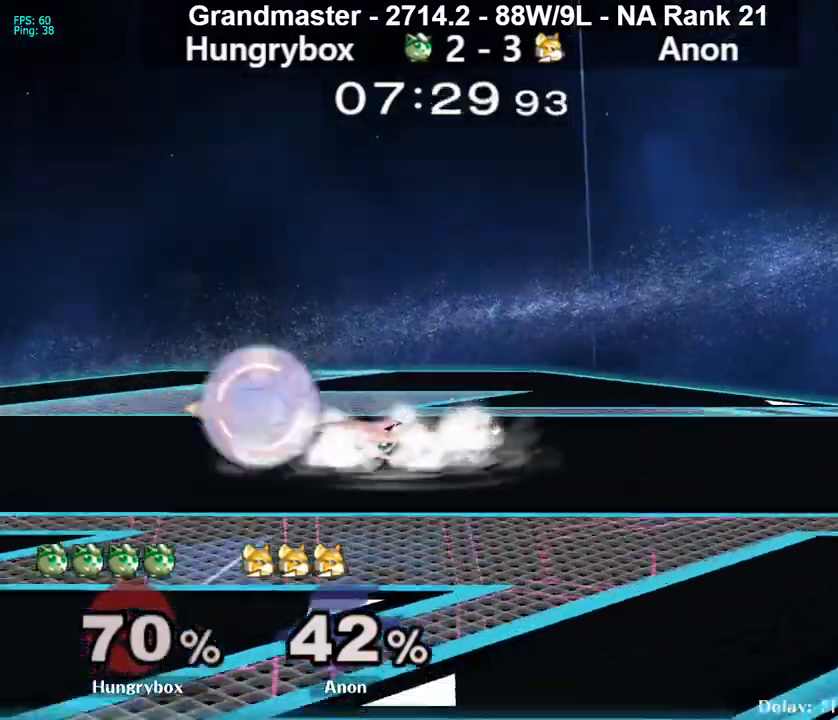
{"buttons": [], "left_stick": "down-right", "right_stick": "center", "events": [[17, "left_stick", "left"], [33, "right_stick", "left"], [67, "Z", "down"], [133, "right_stick", "center"], [150, "Z", "up"], [150, "left_stick", "center"], [183, "Z", "down"], [217, "left_stick", "left"], [267, "Z", "up"], [467, "left_stick", "down-right"]]}
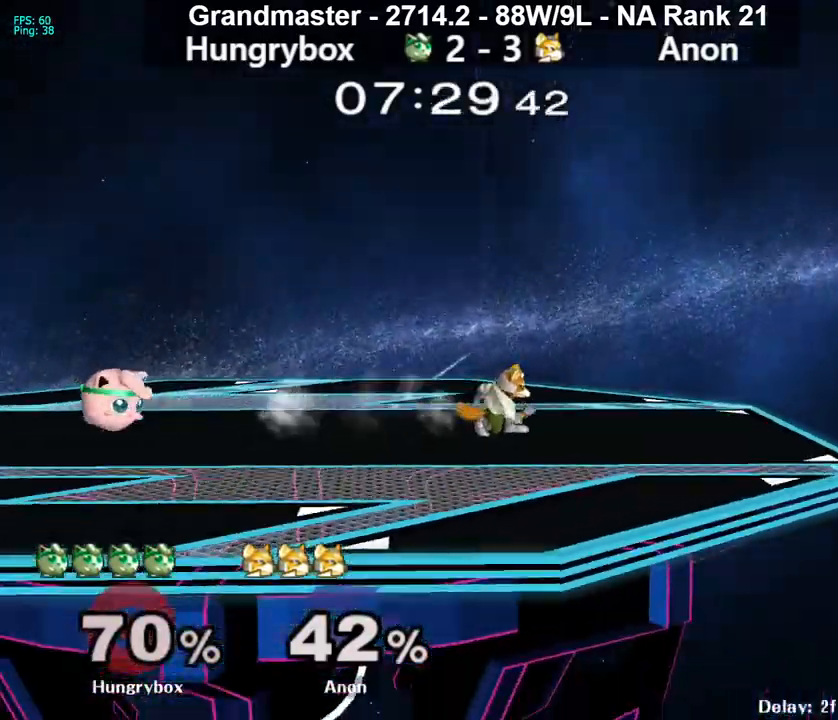
{"buttons": [], "left_stick": "left", "right_stick": "center", "events": [[67, "left_stick", "center"], [117, "left_stick", "left"], [183, "left_stick", "up"], [250, "left_stick", "right"], [267, "Z", "down"], [267, "right_stick", "right"], [367, "right_stick", "center"], [383, "Z", "up"], [433, "left_stick", "left"]]}
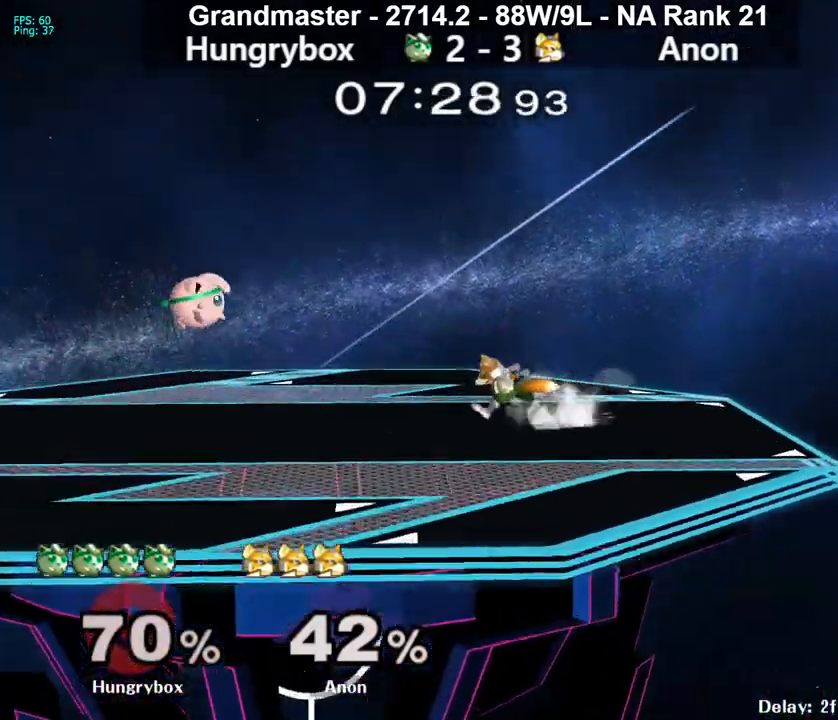
{"buttons": [], "left_stick": "left", "right_stick": "center", "events": [[33, "left_stick", "right"], [300, "right_stick", "right"], [317, "Z", "down"], [367, "left_stick", "down"], [383, "Z", "up"], [383, "right_stick", "center"], [433, "Z", "down"], [433, "left_stick", "left"], [500, "Z", "up"]]}
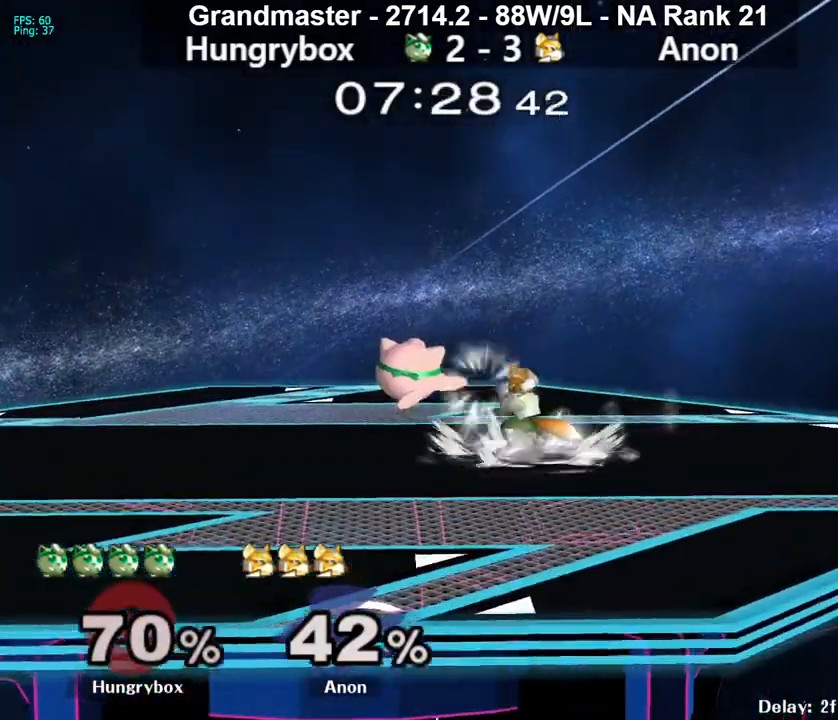
{"buttons": [], "left_stick": "left", "right_stick": "center", "events": [[17, "Z", "down"], [117, "Z", "up"], [183, "left_stick", "center"], [233, "left_stick", "up"], [333, "left_stick", "right"], [350, "right_stick", "right"], [367, "Z", "down"], [417, "right_stick", "center"], [433, "Z", "up"], [433, "left_stick", "left"]]}
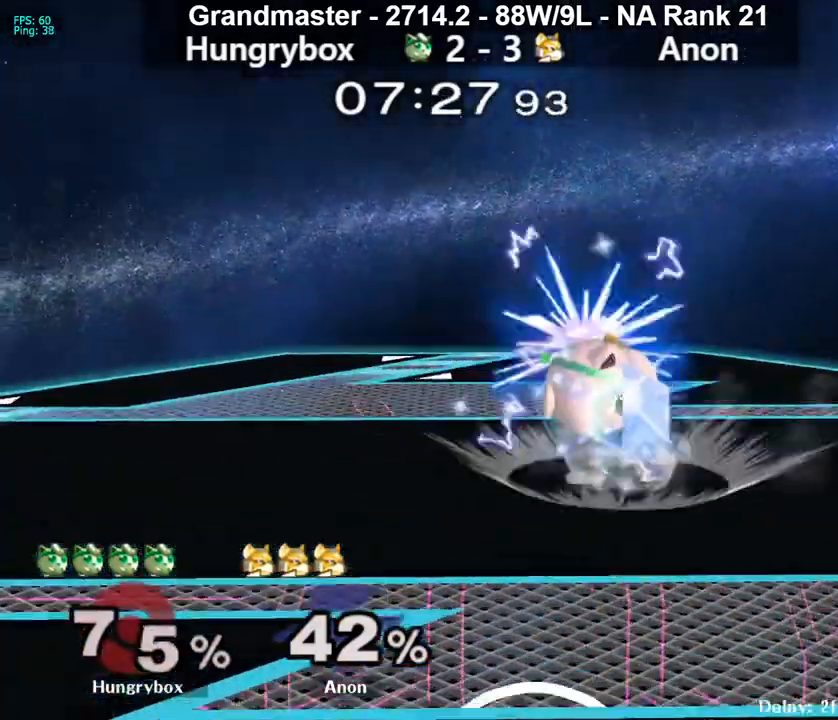
{"buttons": [], "left_stick": "center", "right_stick": "center", "events": [[83, "R1", "down"], [117, "left_stick", "right"], [267, "R1", "up"], [367, "left_stick", "center"]]}
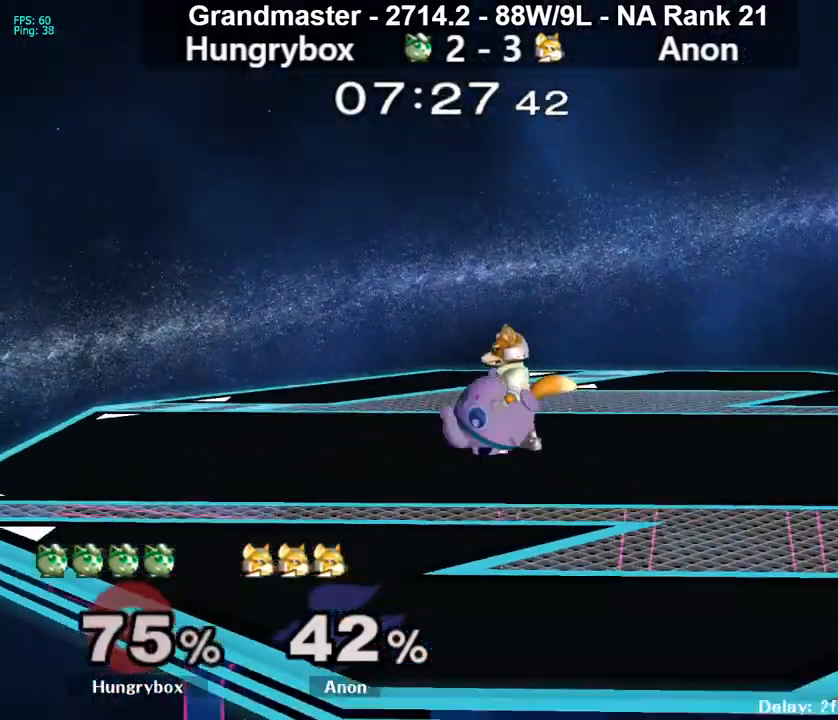
{"buttons": ["R1"], "left_stick": "down", "right_stick": "center", "events": [[167, "R1", "down"], [183, "left_stick", "down"]]}
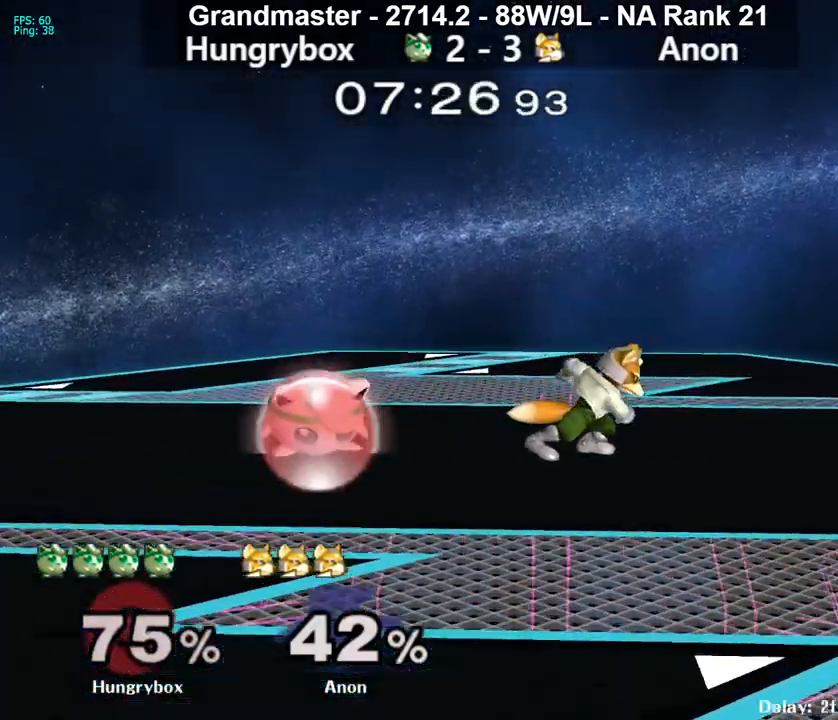
{"buttons": ["Z"], "left_stick": "right", "right_stick": "right", "events": [[133, "left_stick", "up"], [150, "R1", "up"], [200, "left_stick", "down-right"], [217, "R1", "down"], [300, "left_stick", "center"], [317, "R1", "up"], [367, "left_stick", "left"], [417, "left_stick", "up"], [467, "left_stick", "right"], [500, "Z", "down"], [500, "right_stick", "right"]]}
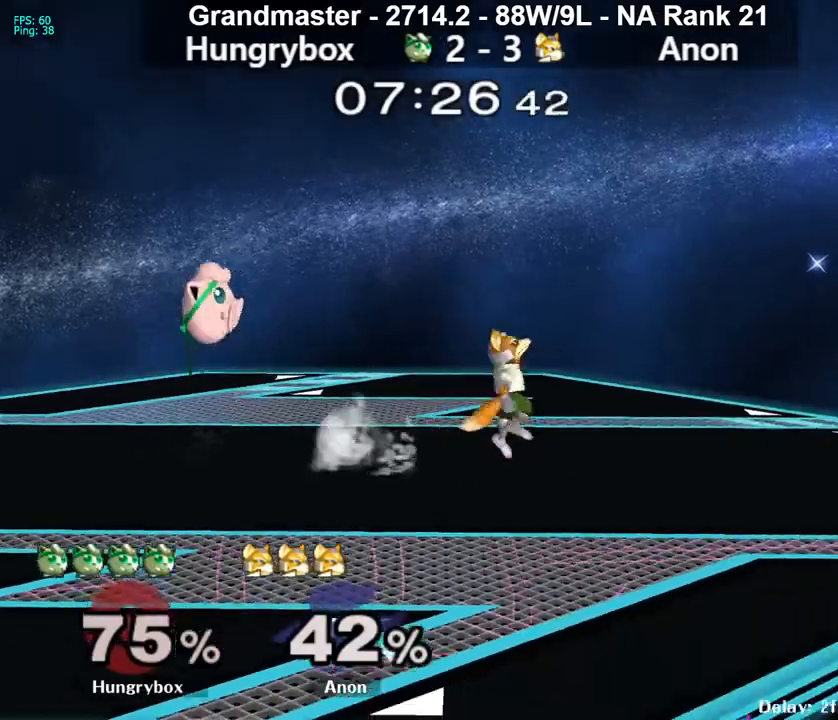
{"buttons": [], "left_stick": "right", "right_stick": "center", "events": [[83, "Z", "up"], [83, "right_stick", "center"], [117, "Z", "down"], [200, "Z", "up"], [200, "left_stick", "left"], [250, "Z", "down"], [333, "Z", "up"], [433, "left_stick", "right"]]}
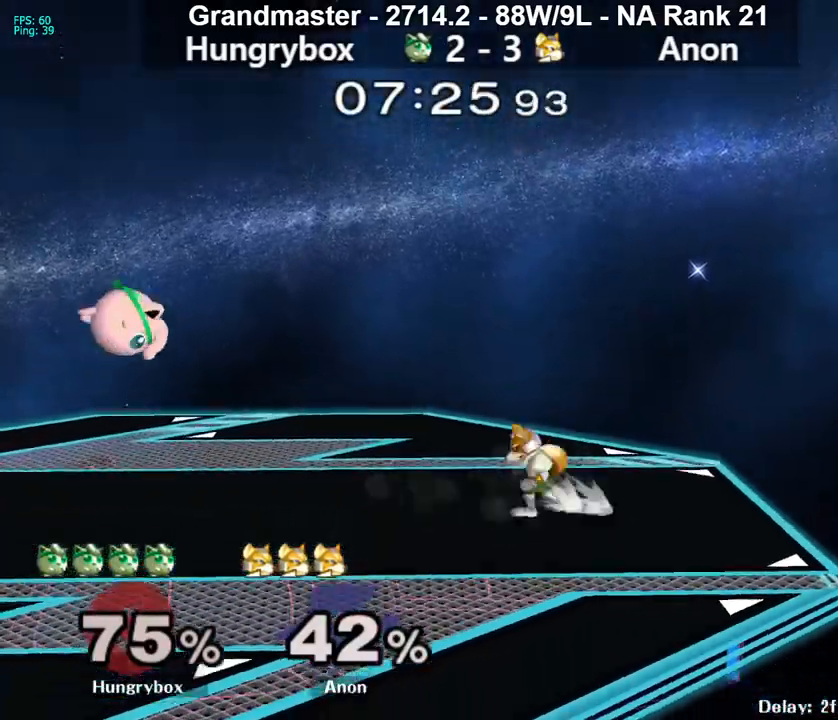
{"buttons": [], "left_stick": "left", "right_stick": "center", "events": [[83, "right_stick", "right"], [117, "Z", "down"], [150, "left_stick", "down"], [150, "right_stick", "center"], [183, "Z", "up"], [217, "left_stick", "left"], [233, "Z", "down"], [283, "Z", "up"], [317, "Z", "down"], [367, "left_stick", "center"], [383, "Z", "up"], [483, "left_stick", "left"]]}
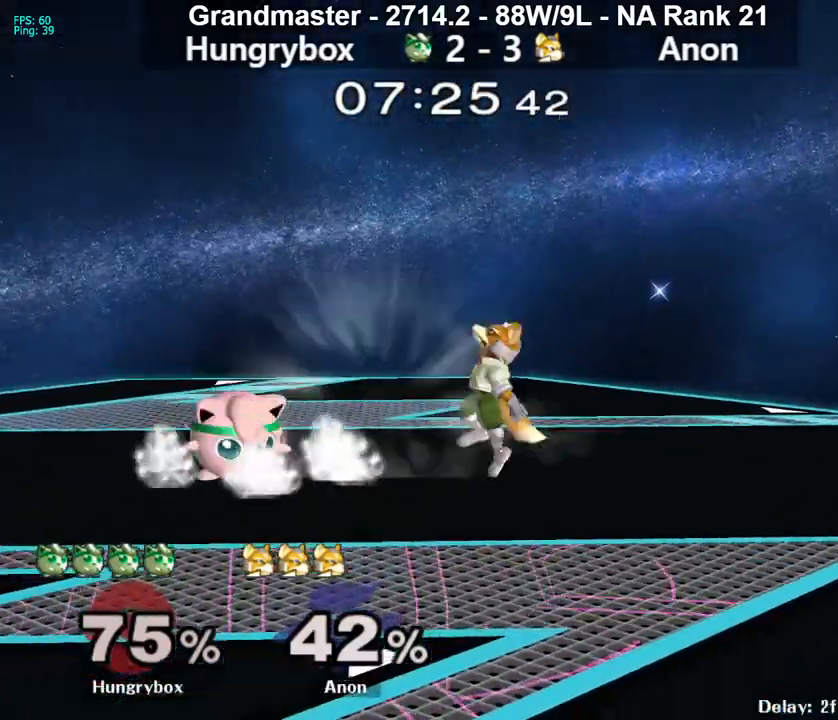
{"buttons": [], "left_stick": "right", "right_stick": "center", "events": [[50, "left_stick", "up"], [150, "right_stick", "right"], [167, "Z", "down"], [167, "left_stick", "right"], [233, "Z", "up"], [233, "left_stick", "left"], [250, "right_stick", "center"], [417, "left_stick", "right"]]}
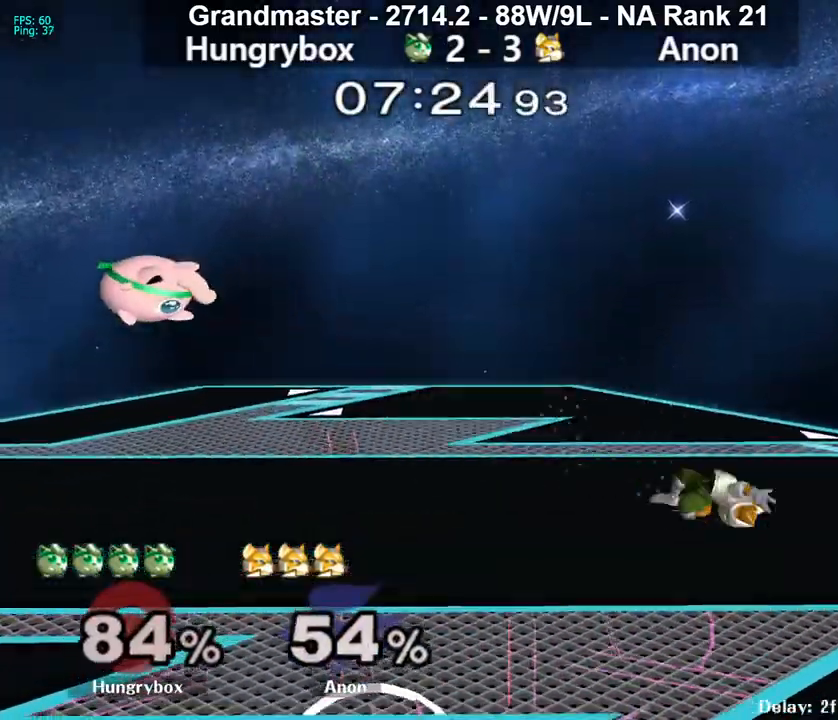
{"buttons": ["R1", "Z"], "left_stick": "right", "right_stick": "center", "events": [[317, "left_stick", "center"], [383, "left_stick", "right"], [483, "Z", "down"], [500, "R1", "down"]]}
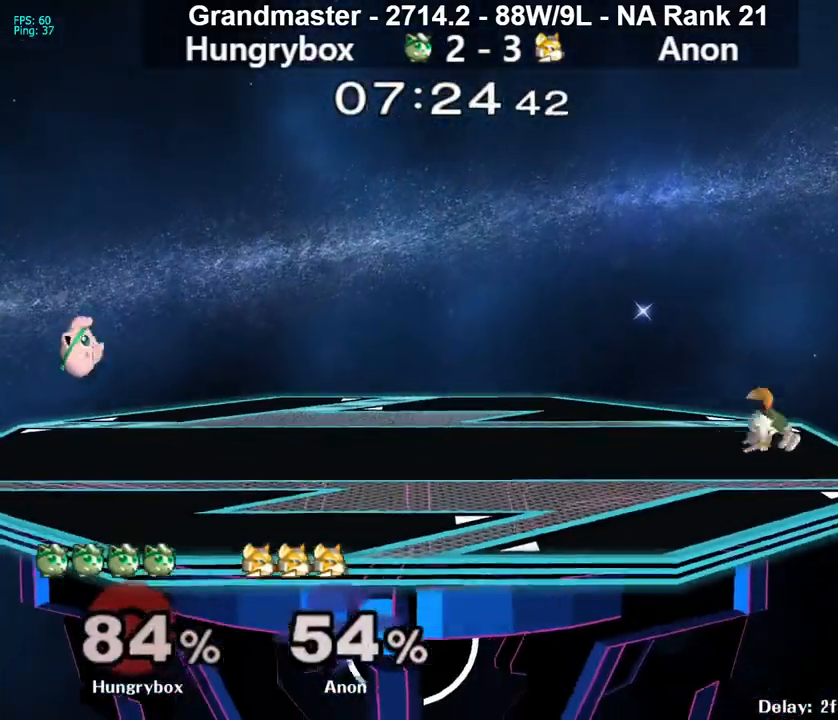
{"buttons": ["R1"], "left_stick": "right", "right_stick": "center", "events": [[33, "R1", "up"], [33, "left_stick", "down-right"], [50, "Z", "up"], [100, "Z", "down"], [167, "Z", "up"], [167, "left_stick", "right"], [183, "Z", "down"], [283, "Z", "up"], [283, "left_stick", "center"], [350, "left_stick", "right"], [500, "R1", "down"]]}
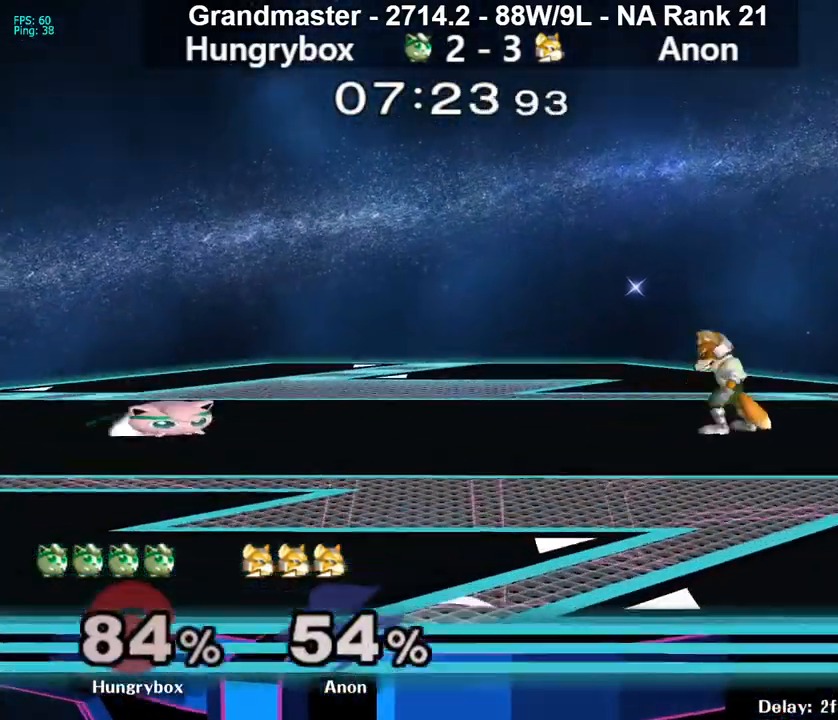
{"buttons": [], "left_stick": "center", "right_stick": "center", "events": [[83, "R1", "up"], [83, "left_stick", "center"], [167, "left_stick", "left"], [217, "left_stick", "up"], [333, "Z", "down"], [333, "left_stick", "right"], [333, "right_stick", "right"], [417, "Z", "up"], [417, "right_stick", "center"], [500, "left_stick", "center"]]}
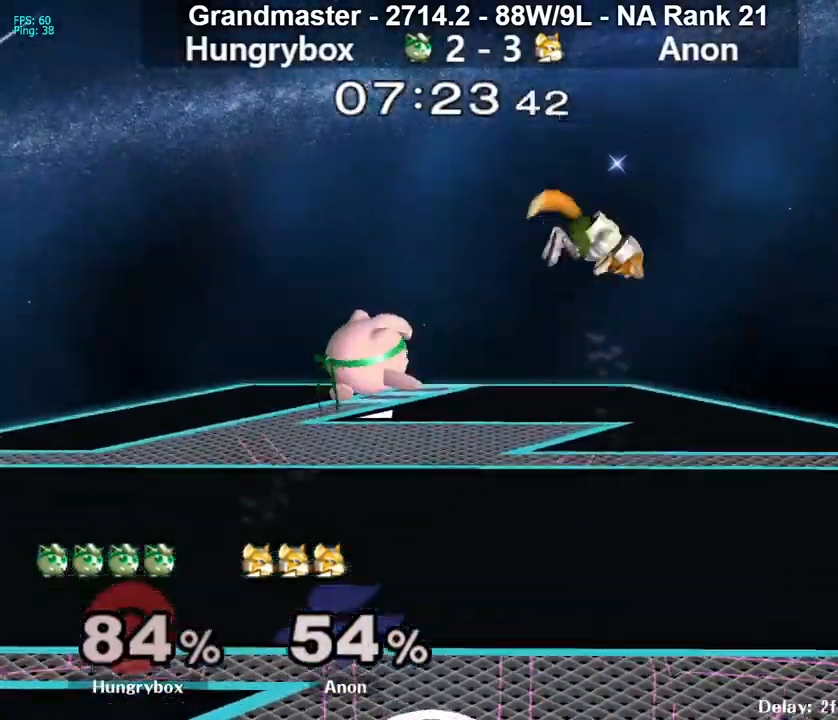
{"buttons": [], "left_stick": "down-left", "right_stick": "center", "events": [[33, "left_stick", "right"], [367, "left_stick", "down"], [417, "left_stick", "down-left"]]}
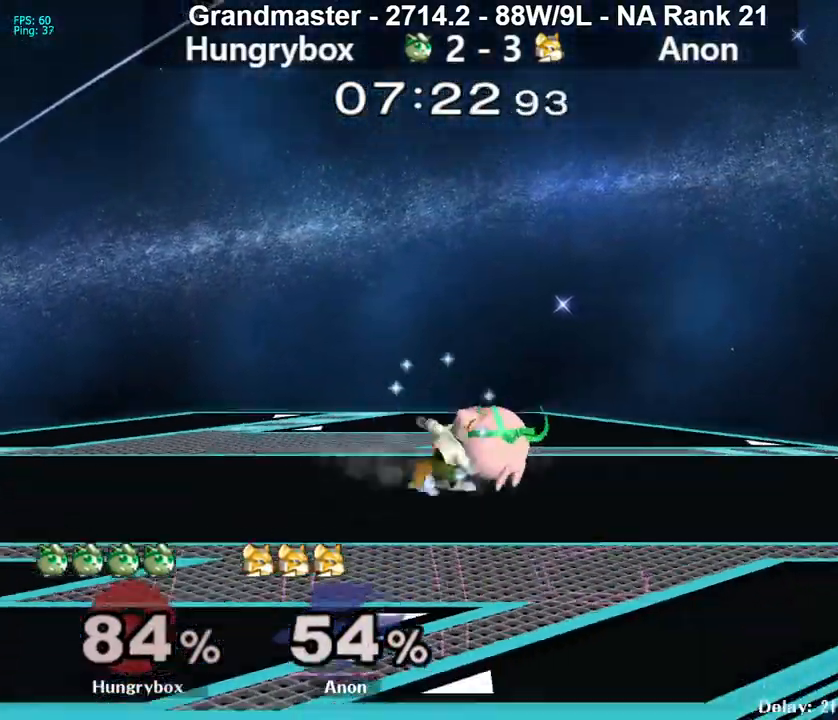
{"buttons": ["R1"], "left_stick": "down-right", "right_stick": "center", "events": [[33, "left_stick", "right"], [100, "R1", "down"], [167, "left_stick", "center"], [383, "left_stick", "up"], [400, "R1", "up"], [450, "R1", "down"], [450, "left_stick", "down-right"]]}
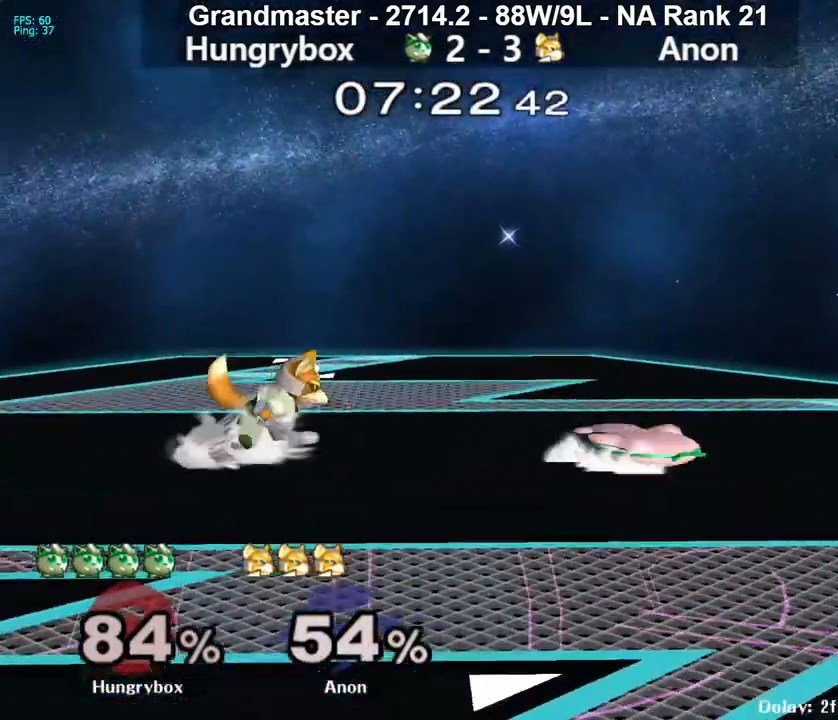
{"buttons": ["Z"], "left_stick": "left", "right_stick": "center", "events": [[67, "left_stick", "center"], [83, "R1", "up"], [133, "left_stick", "right"], [200, "left_stick", "up-left"], [250, "right_stick", "left"], [283, "Z", "down"], [333, "left_stick", "up-right"], [333, "right_stick", "center"], [367, "Z", "up"], [417, "left_stick", "left"], [500, "Z", "down"]]}
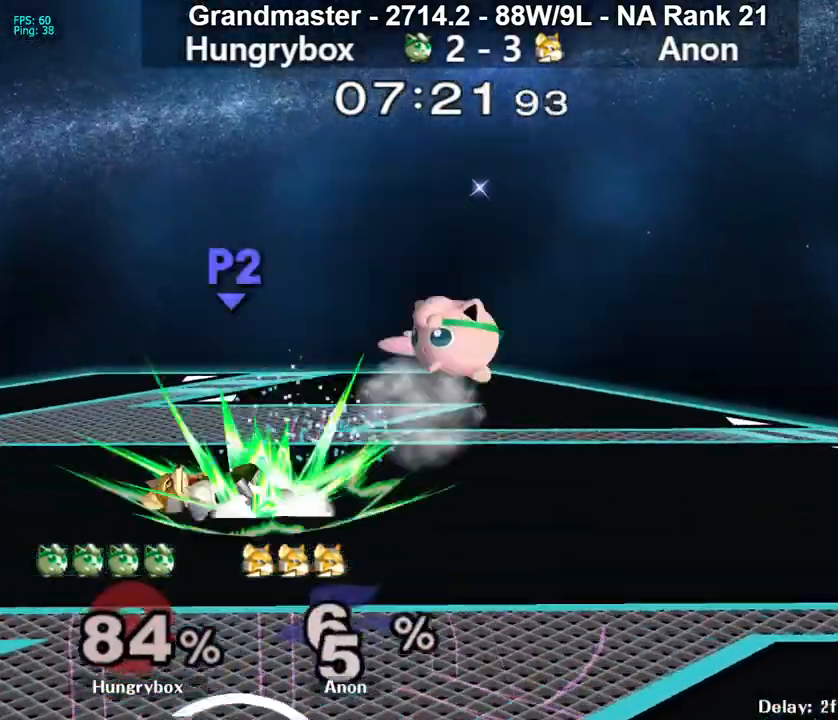
{"buttons": [], "left_stick": "down-left", "right_stick": "center", "events": [[83, "Z", "up"], [117, "Z", "down"], [183, "Z", "up"], [383, "left_stick", "down-left"]]}
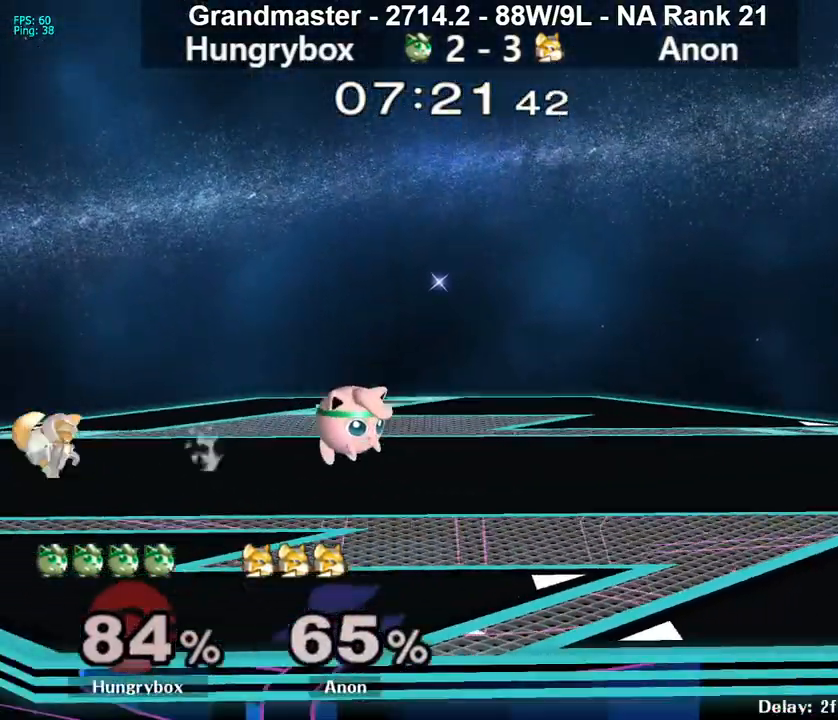
{"buttons": ["Z"], "left_stick": "left", "right_stick": "center", "events": [[33, "left_stick", "center"], [100, "left_stick", "up"], [150, "left_stick", "left"], [483, "Z", "down"]]}
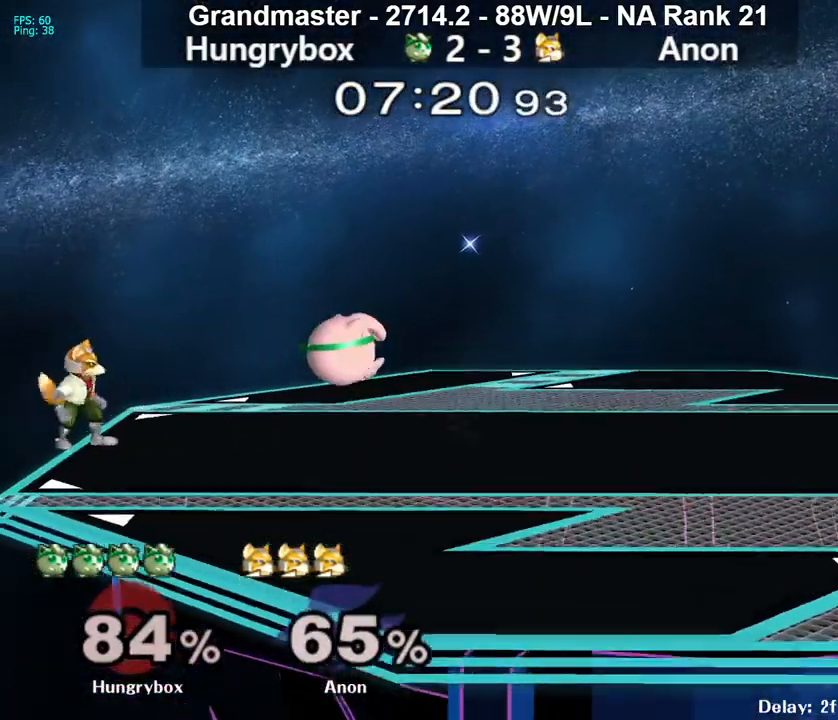
{"buttons": ["R1"], "left_stick": "left", "right_stick": "center", "events": [[67, "Z", "up"], [100, "Z", "down"], [100, "left_stick", "down"], [167, "Z", "up"], [200, "Z", "down"], [200, "left_stick", "right"], [300, "Z", "up"], [333, "left_stick", "center"], [400, "left_stick", "up-right"], [450, "left_stick", "left"], [500, "R1", "down"]]}
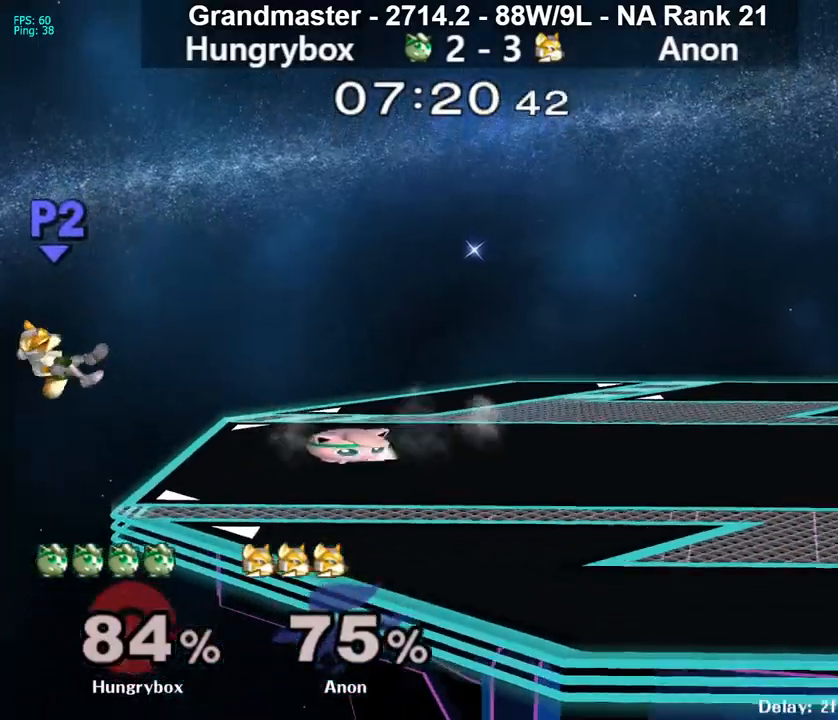
{"buttons": [], "left_stick": "right", "right_stick": "center", "events": [[100, "R1", "up"], [100, "left_stick", "center"], [167, "left_stick", "left"], [417, "left_stick", "right"]]}
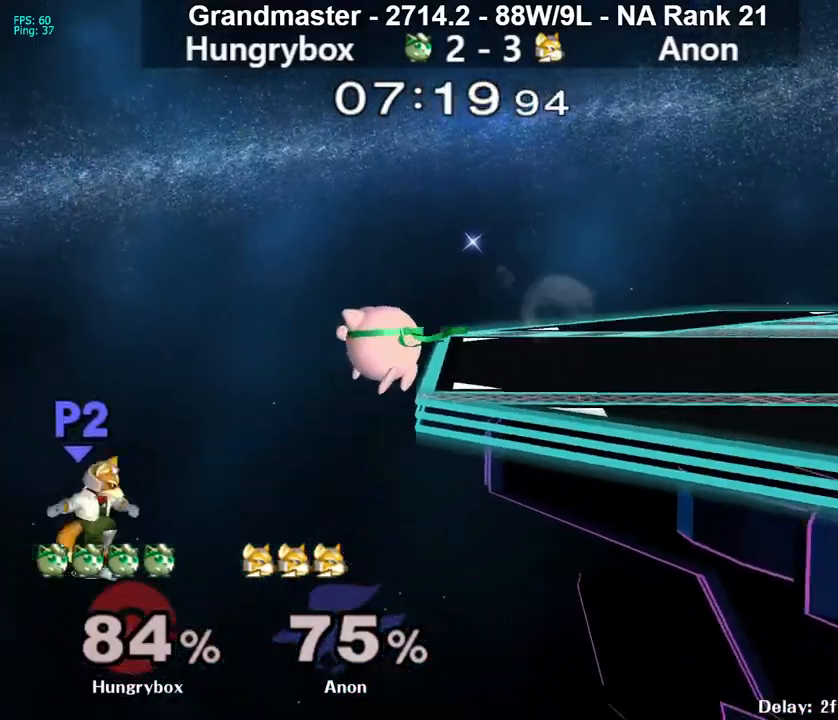
{"buttons": [], "left_stick": "left", "right_stick": "center", "events": [[150, "left_stick", "up"], [217, "left_stick", "center"], [500, "left_stick", "left"]]}
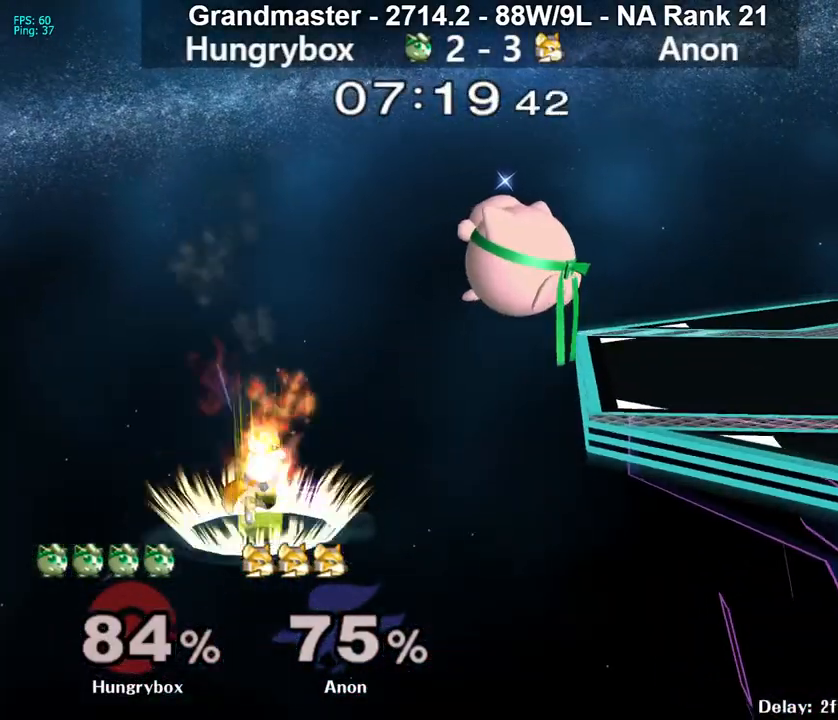
{"buttons": [], "left_stick": "center", "right_stick": "center", "events": [[83, "right_stick", "down"], [167, "left_stick", "down-right"], [183, "R1", "down"], [183, "right_stick", "center"], [283, "R1", "up"], [317, "left_stick", "center"]]}
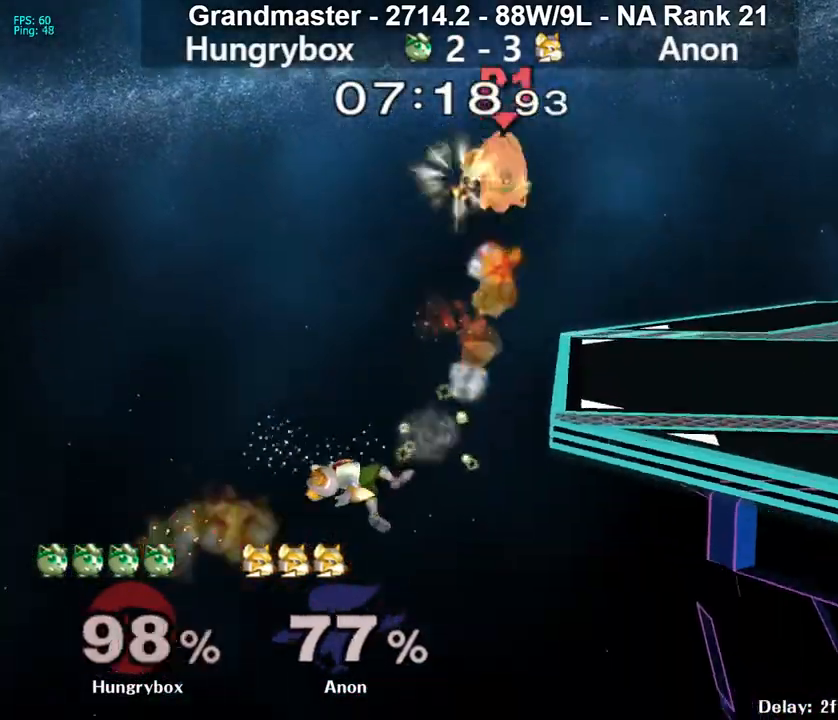
{"buttons": [], "left_stick": "right", "right_stick": "center", "events": [[400, "left_stick", "right"]]}
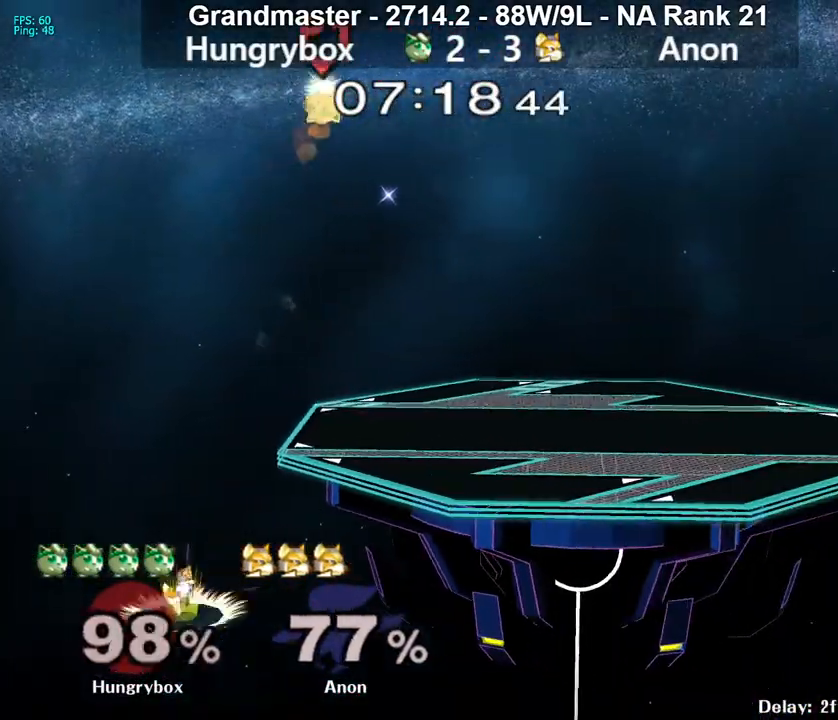
{"buttons": [], "left_stick": "right", "right_stick": "left", "events": [[483, "right_stick", "left"]]}
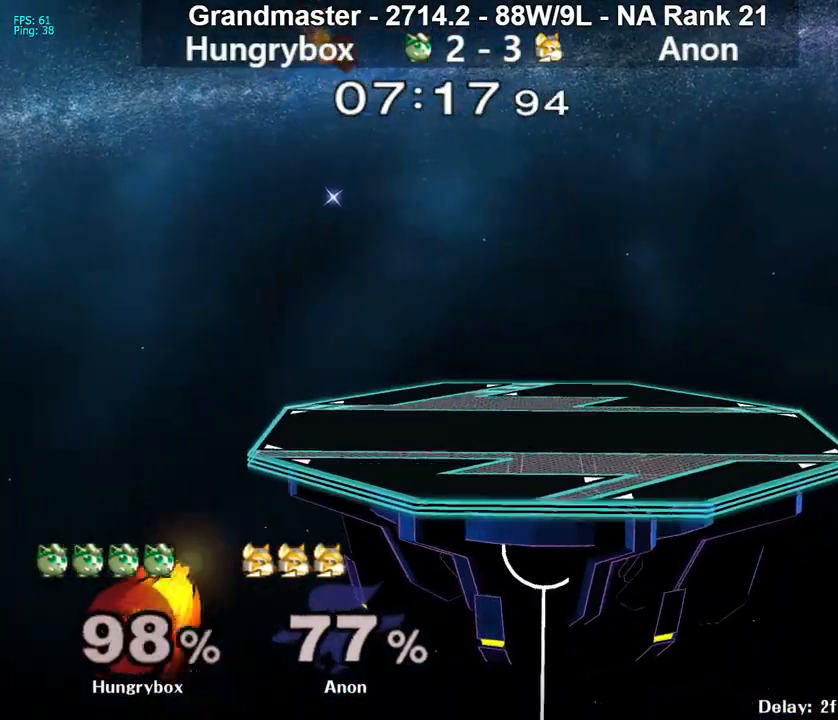
{"buttons": [], "left_stick": "center", "right_stick": "center", "events": [[67, "Z", "down"], [100, "left_stick", "down-right"], [117, "right_stick", "center"], [267, "Z", "up"], [333, "left_stick", "down-left"], [400, "left_stick", "center"]]}
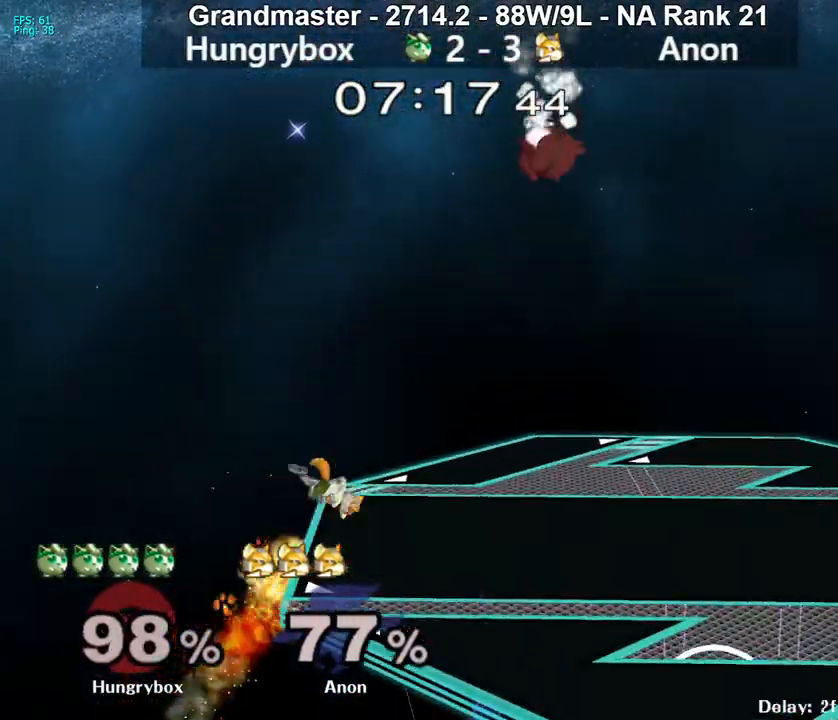
{"buttons": [], "left_stick": "down-left", "right_stick": "center", "events": [[83, "left_stick", "down"], [233, "left_stick", "right"], [333, "left_stick", "down-left"], [417, "Z", "down"], [500, "Z", "up"]]}
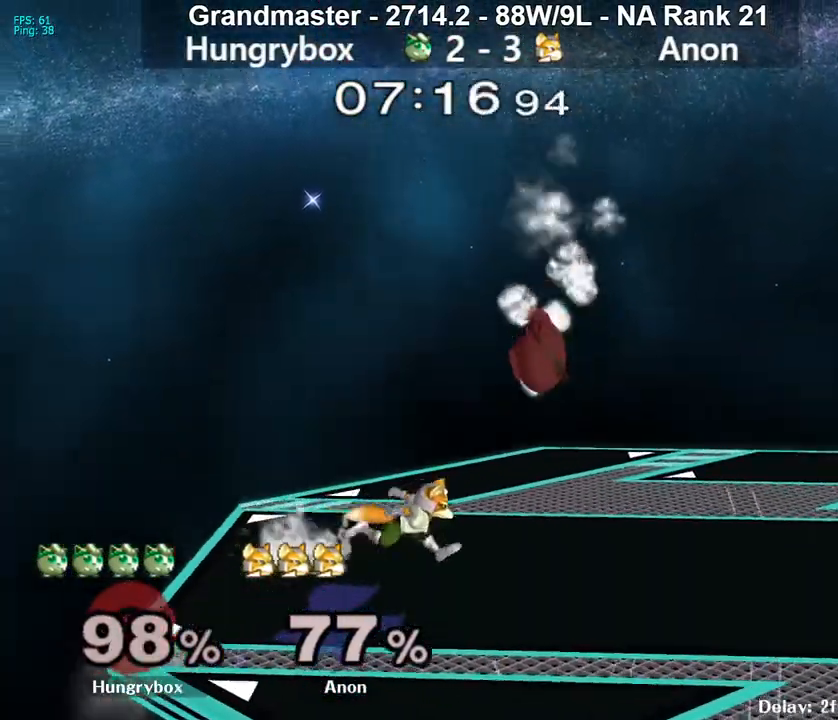
{"buttons": ["R1"], "left_stick": "center", "right_stick": "center", "events": [[33, "Z", "down"], [83, "left_stick", "right"], [117, "Z", "up"], [150, "Z", "down"], [217, "Z", "up"], [250, "Z", "down"], [333, "Z", "up"], [350, "R1", "down"], [483, "left_stick", "center"]]}
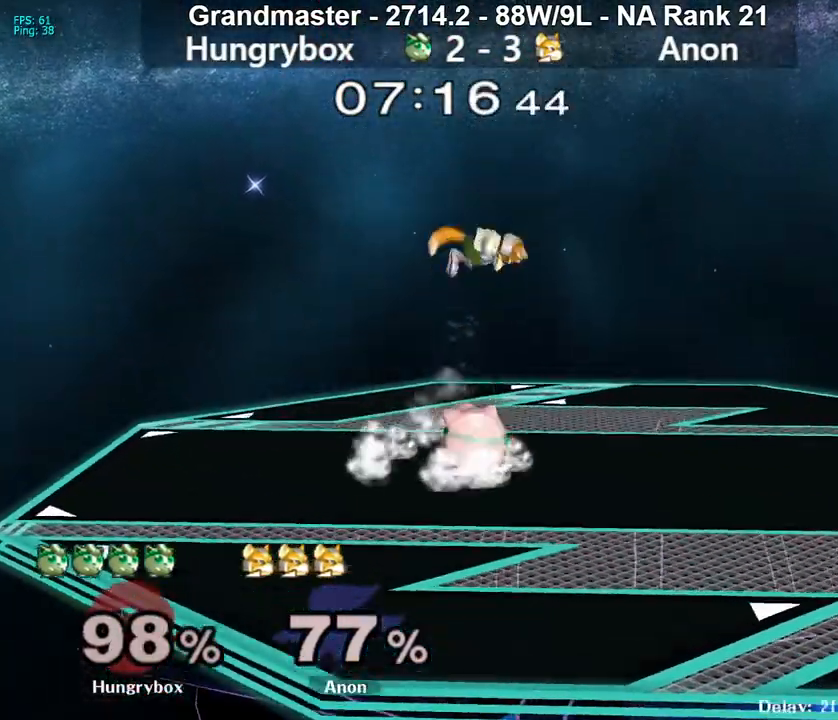
{"buttons": [], "left_stick": "down-right", "right_stick": "center", "events": [[100, "left_stick", "up"], [133, "R1", "up"], [183, "left_stick", "down-left"], [200, "R1", "down"], [283, "R1", "up"], [300, "left_stick", "down"], [350, "right_stick", "down-right"], [433, "left_stick", "down-right"], [433, "right_stick", "center"]]}
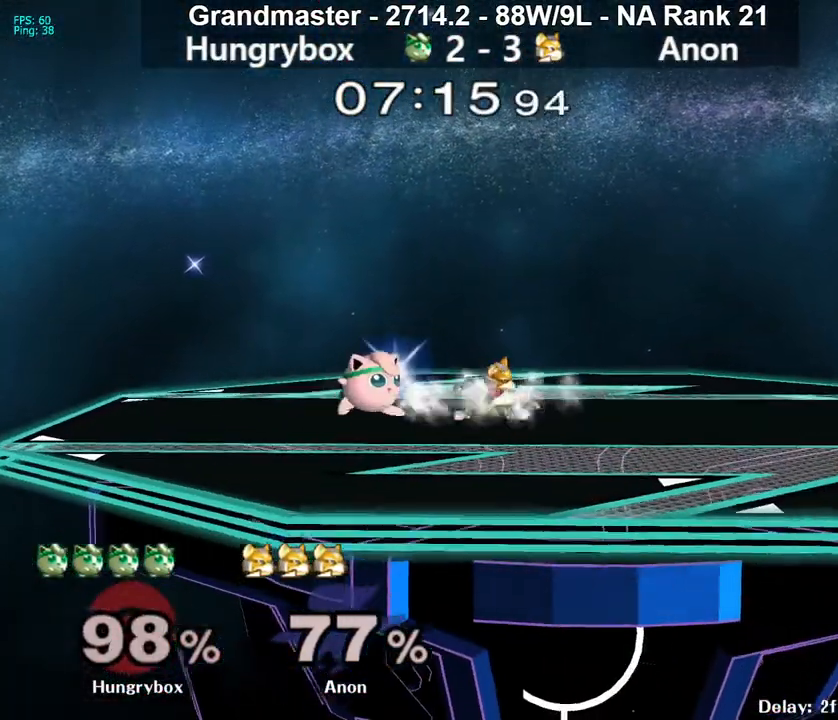
{"buttons": [], "left_stick": "right", "right_stick": "center", "events": [[50, "left_stick", "right"]]}
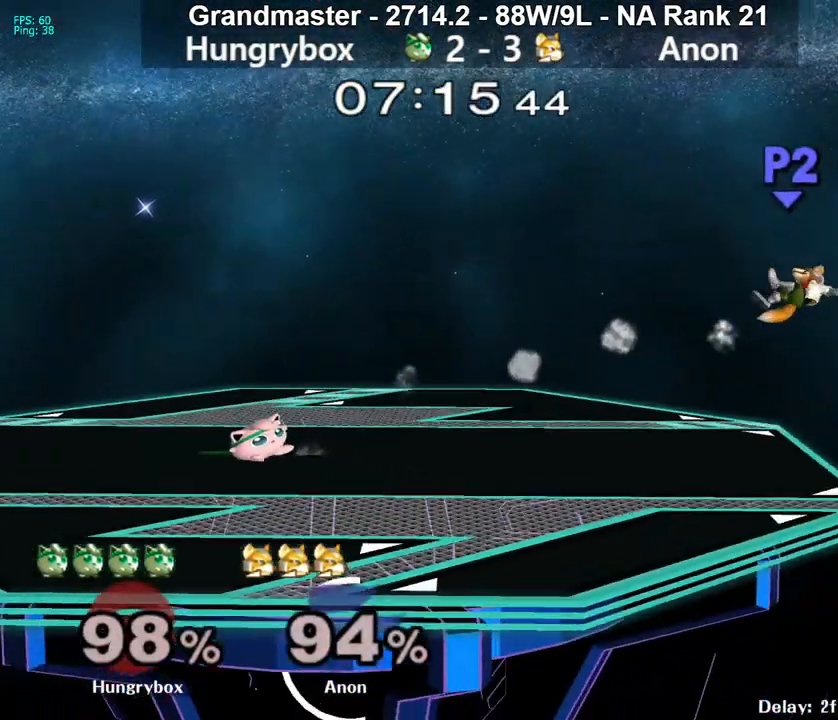
{"buttons": [], "left_stick": "right", "right_stick": "center", "events": [[83, "left_stick", "center"], [183, "left_stick", "right"], [300, "R1", "down"], [383, "left_stick", "center"], [417, "R1", "up"], [450, "left_stick", "right"]]}